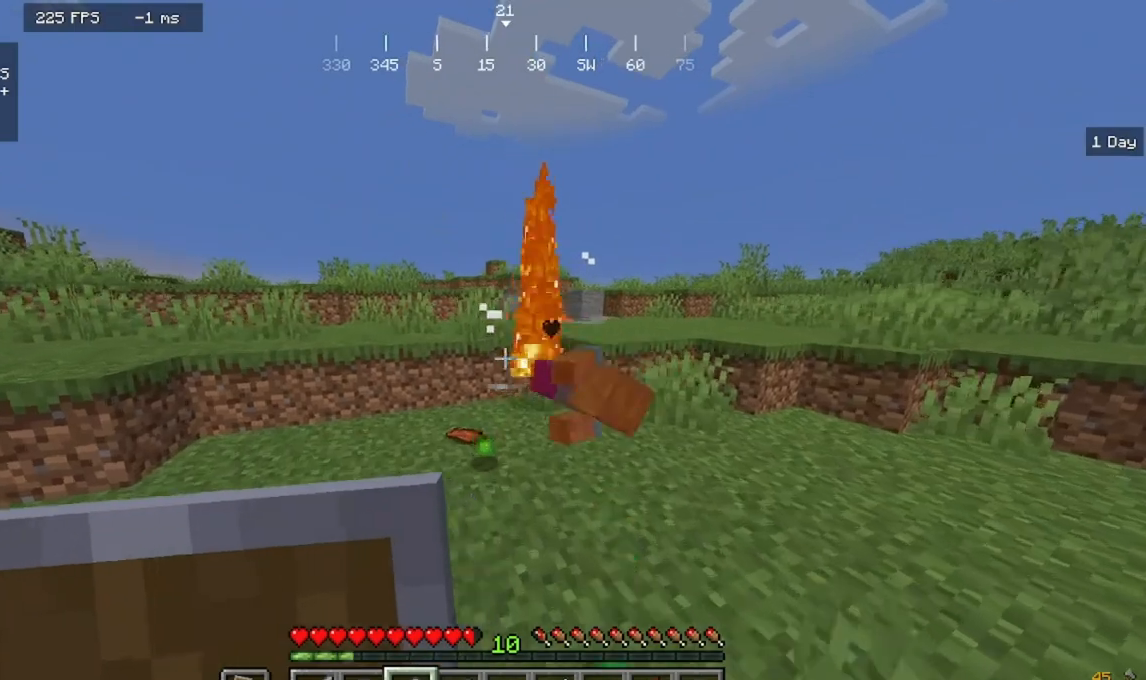
Gameplay with keyboard and mouse; each line is a JSON object with the keys and mouse buttons held at the frame after it. "events" lists presses ("down") and releases ("up") of "a", "d", "s", "w", "mouse_left" and "mouse_right" between this image and that frame as [ms after this image, input, new state], when the widget could be followed in between. "mouse_left", "mouse_right" = the "left", "right" buttons of the "mouse" list. No other keys are recorded. Fast repeated clicks can show as one long hold. Mouse movement is not recorded.
{"keys": ["w"], "mouse": [], "events": [[333, "a", "up"]]}
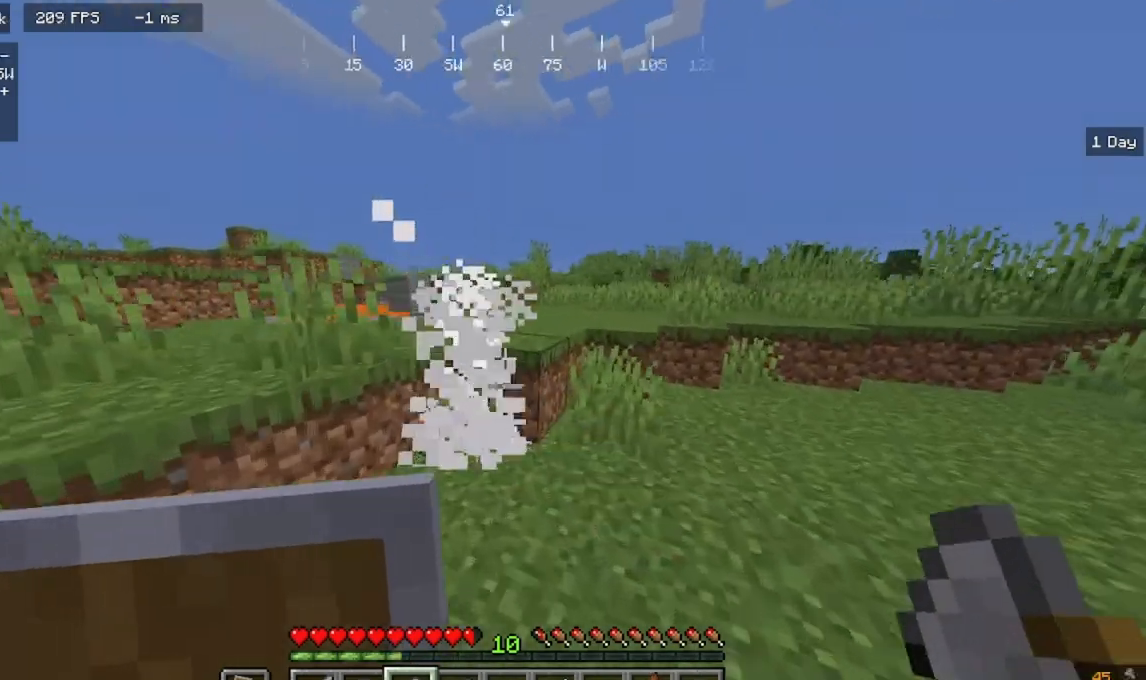
{"keys": ["d", "w"], "mouse": [], "events": [[400, "d", "down"]]}
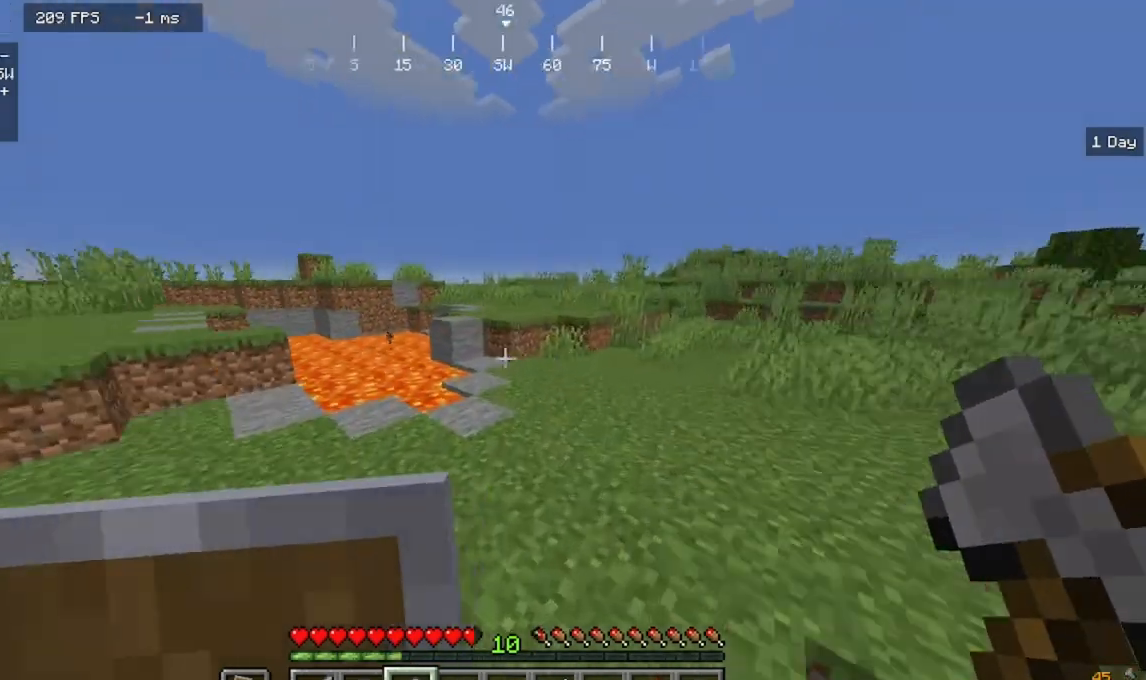
{"keys": ["d", "w"], "mouse": [], "events": []}
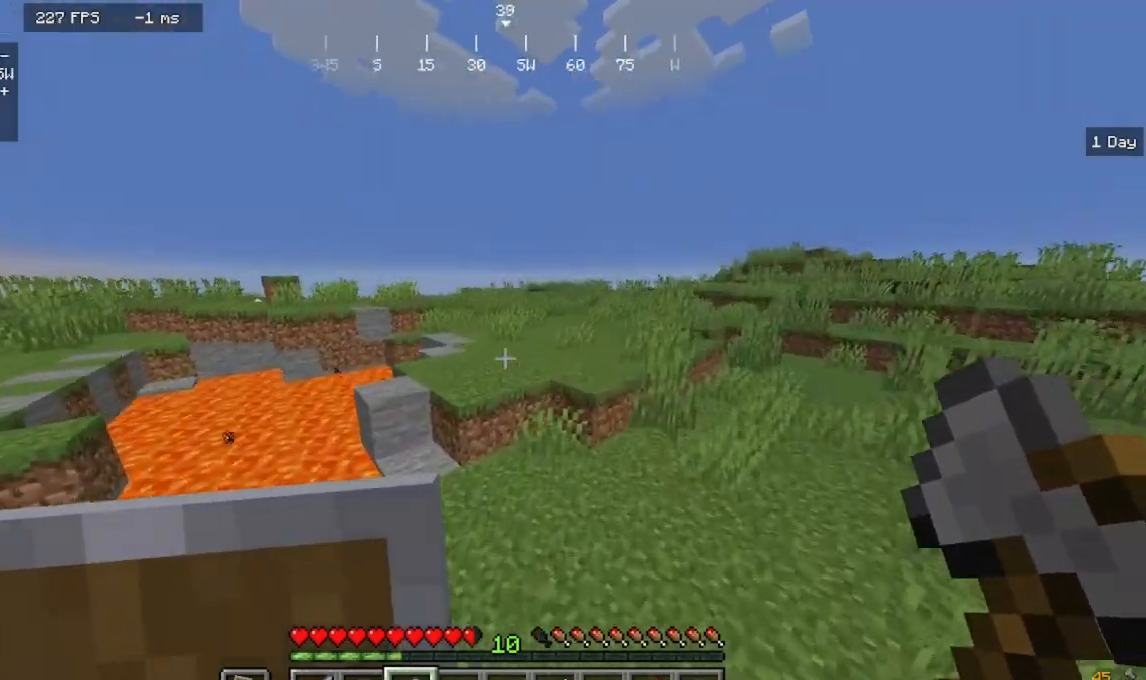
{"keys": ["w"], "mouse": [], "events": [[200, "d", "up"]]}
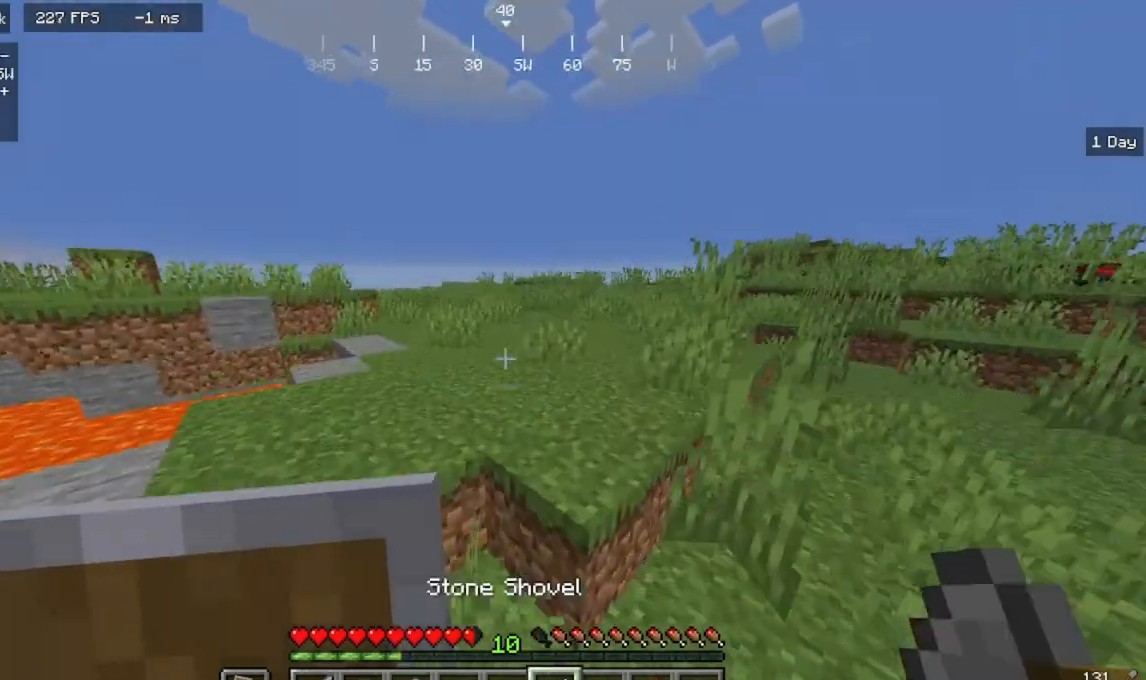
{"keys": ["d", "w"], "mouse": [], "events": [[267, "d", "down"]]}
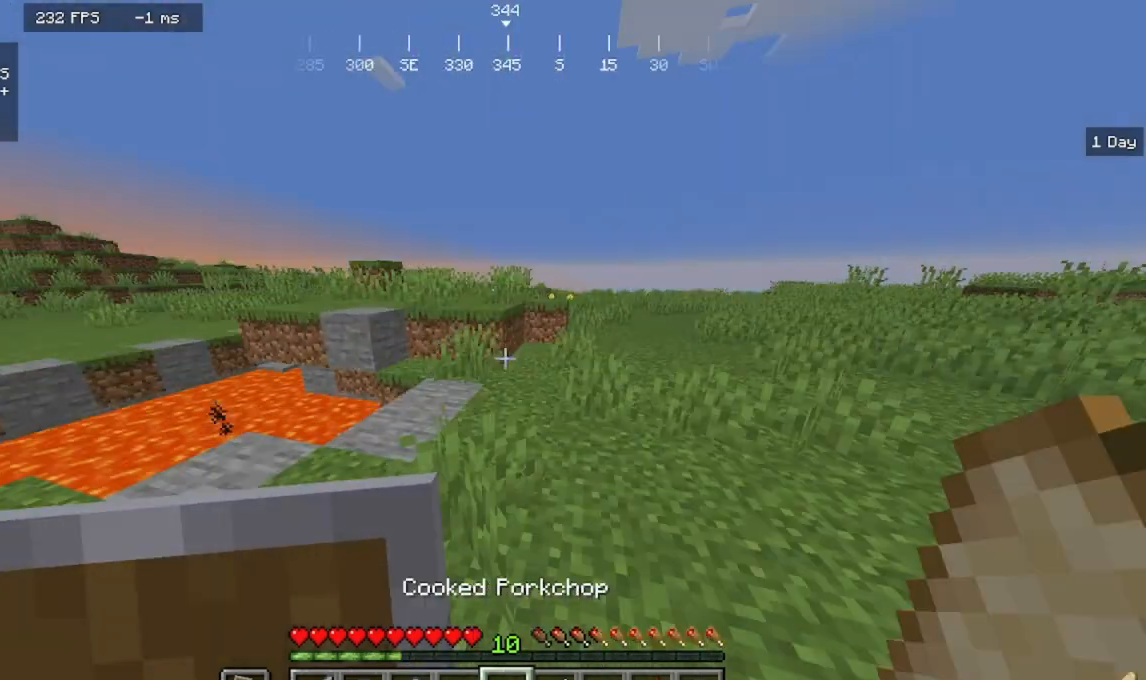
{"keys": ["d", "w"], "mouse": [], "events": []}
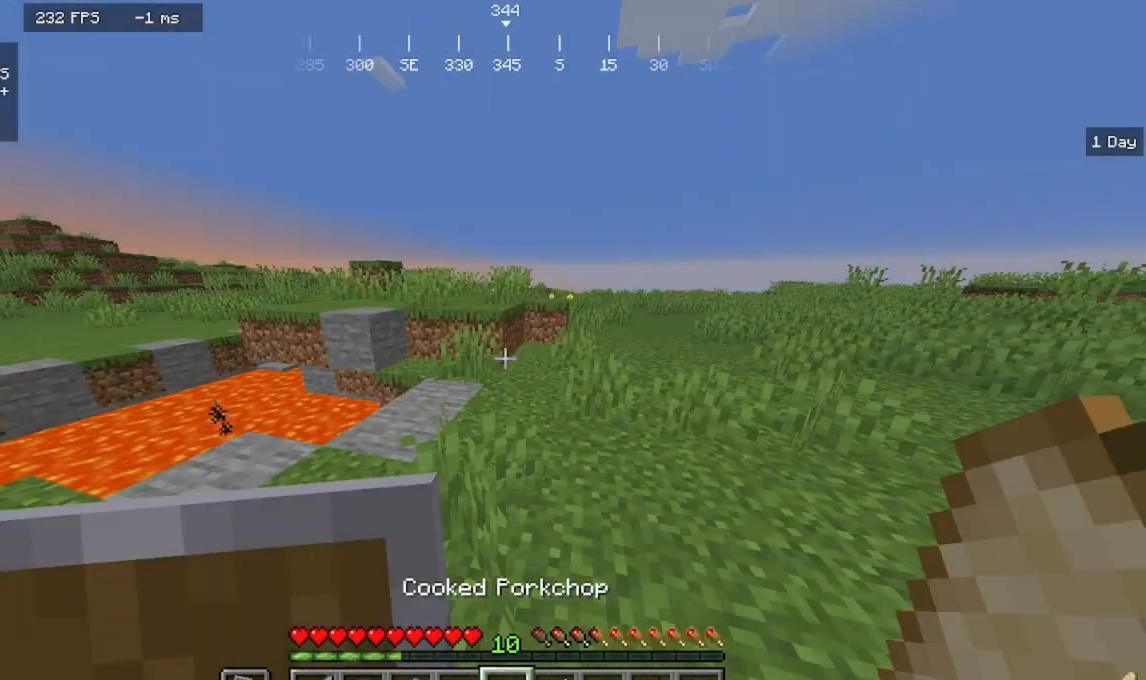
{"keys": ["d", "w"], "mouse": [], "events": []}
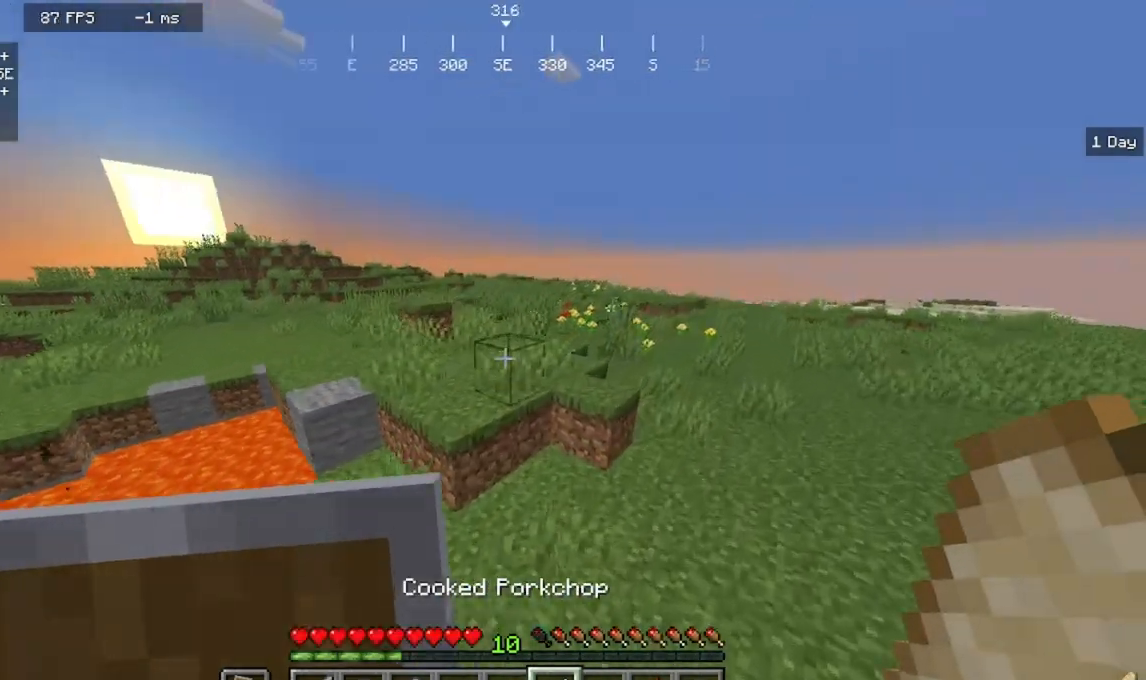
{"keys": ["a", "w"], "mouse": [], "events": [[267, "d", "up"], [433, "a", "down"]]}
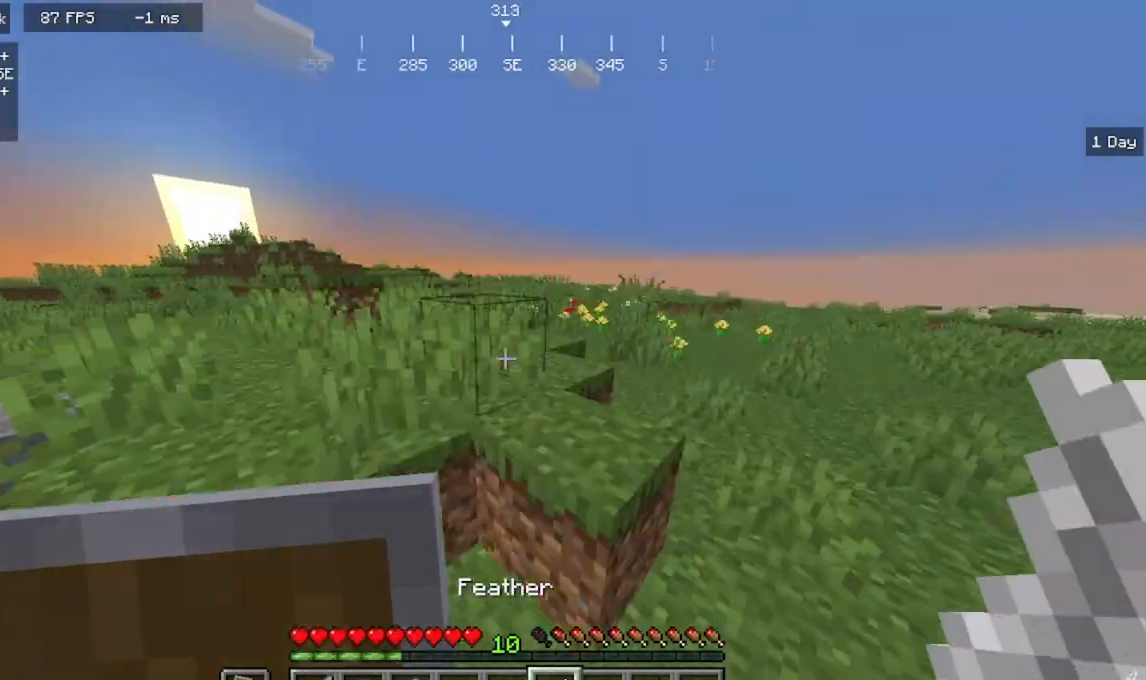
{"keys": ["a"], "mouse": [], "events": [[467, "w", "up"]]}
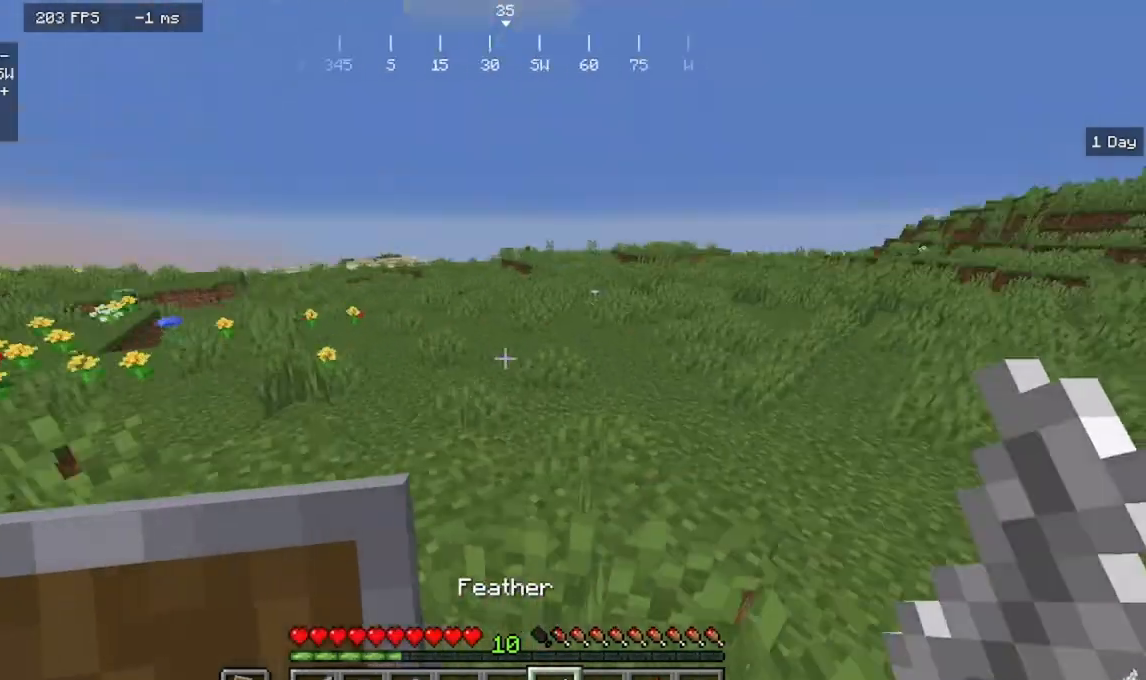
{"keys": [], "mouse": [], "events": [[67, "a", "up"]]}